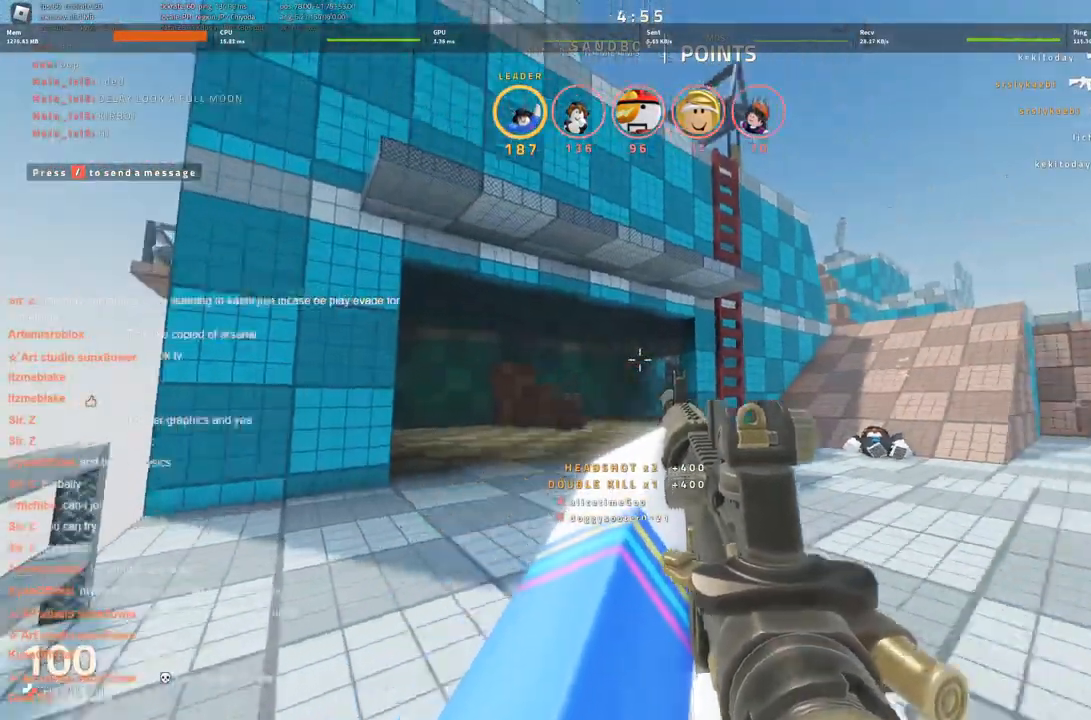
Gameplay with keyboard; each line is a JSON object with the keys held at the frame after it. "events" lists presses ("down") and releases ("up") of "a", "ctrl", "d", "s", "space" and "w" between this image and that frame as [ms after this image, input, new state], when the widget could be followed in between. No other keys are recorded. Mouse input is not recorded.
{"keys": ["a", "w"], "events": [[33, "w", "down"], [400, "a", "down"]]}
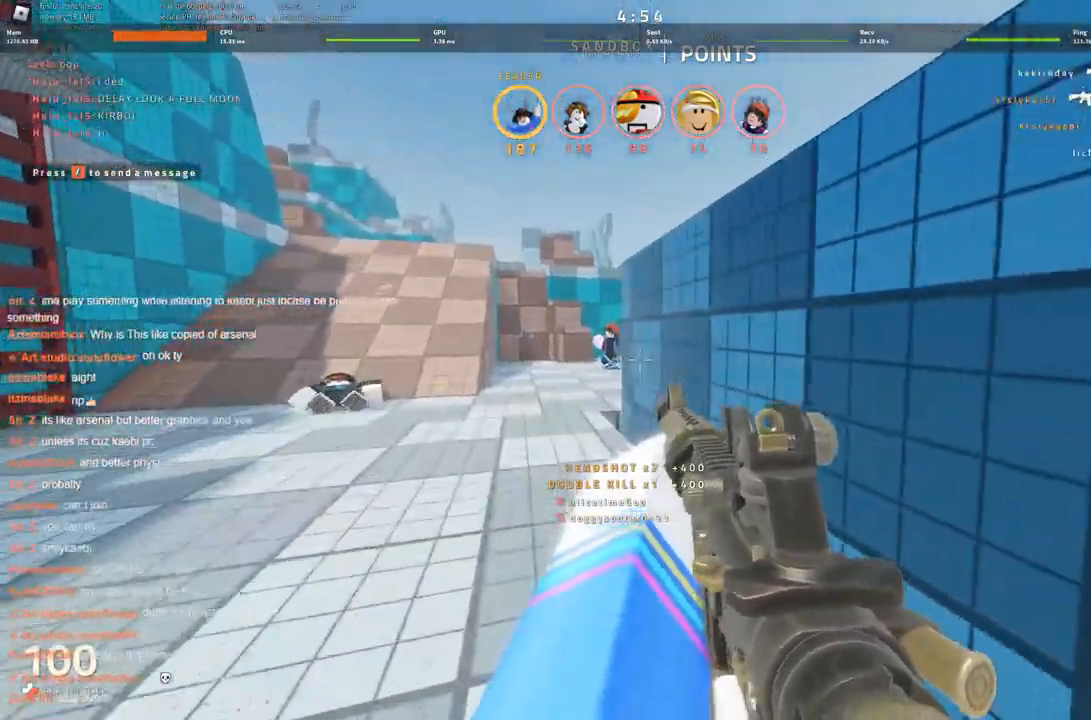
{"keys": [], "events": [[183, "a", "up"], [316, "w", "up"]]}
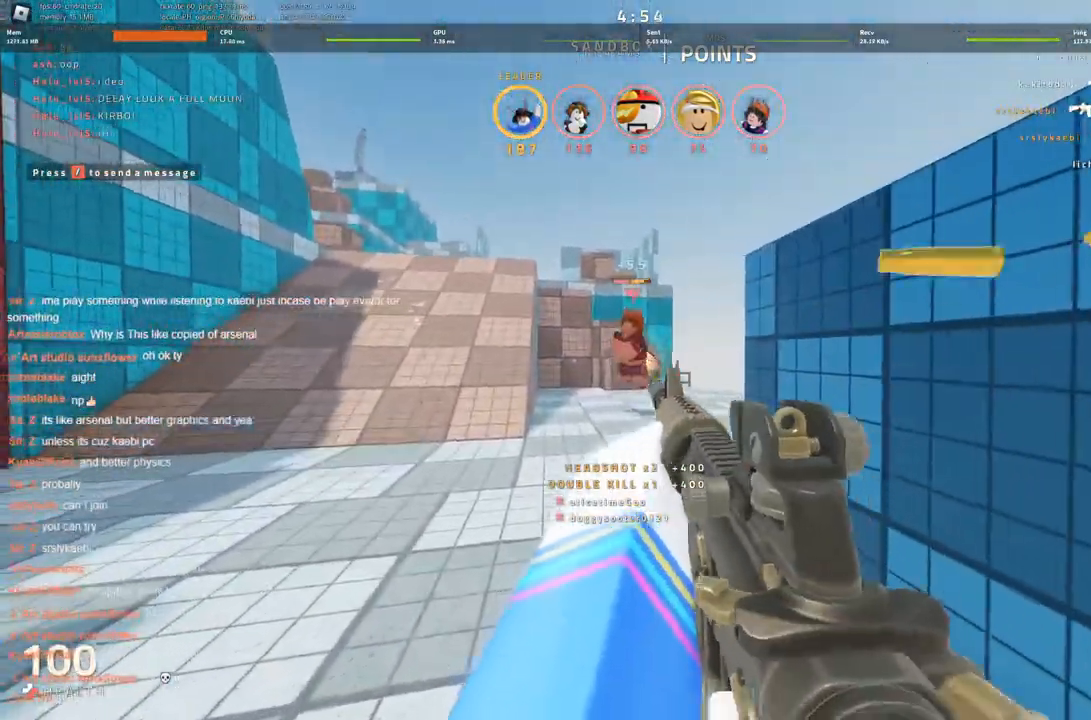
{"keys": ["w"], "events": [[350, "w", "down"]]}
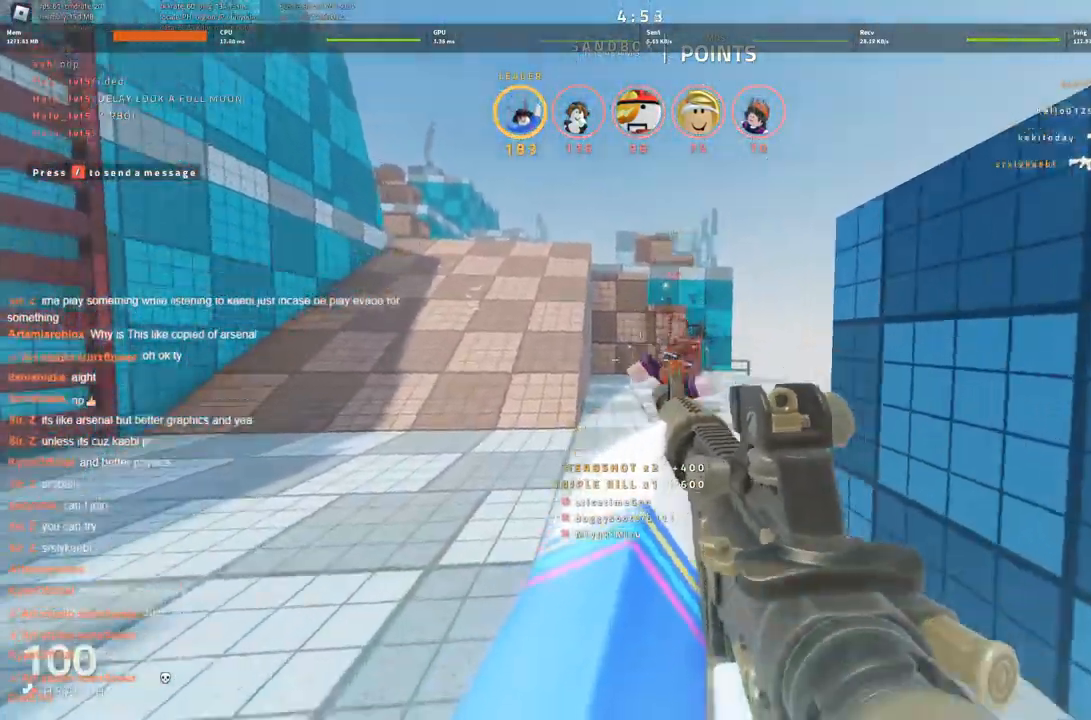
{"keys": ["w"], "events": [[16, "d", "down"], [300, "d", "up"]]}
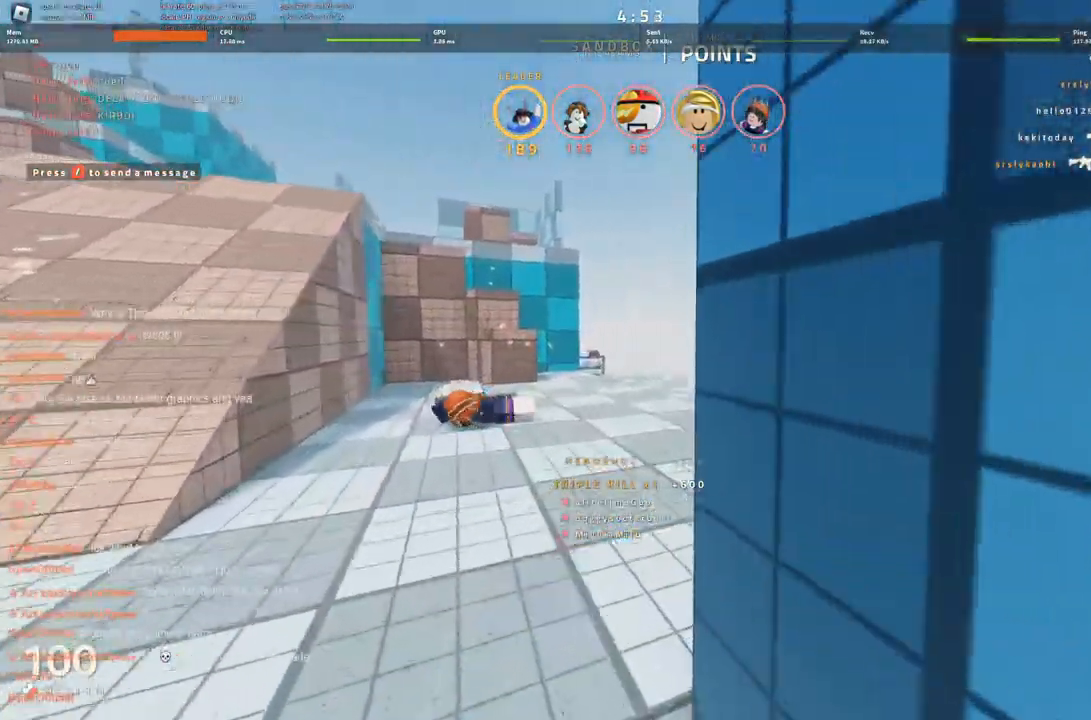
{"keys": ["w"], "events": [[283, "d", "down"], [466, "d", "up"]]}
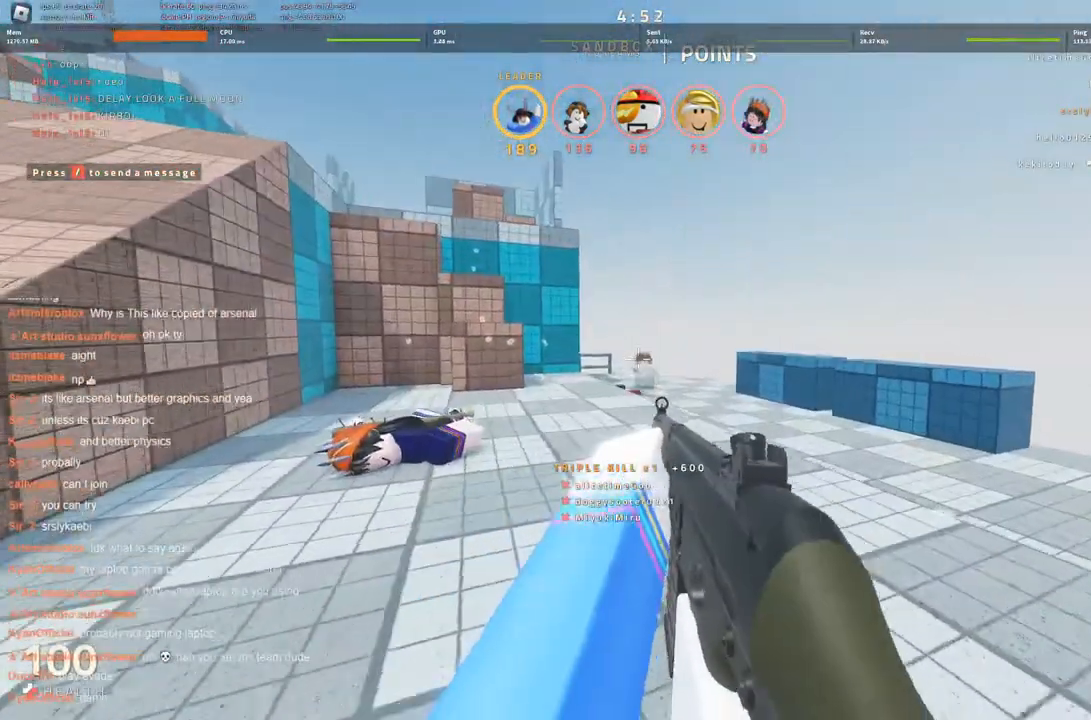
{"keys": ["d", "w"], "events": [[433, "d", "down"]]}
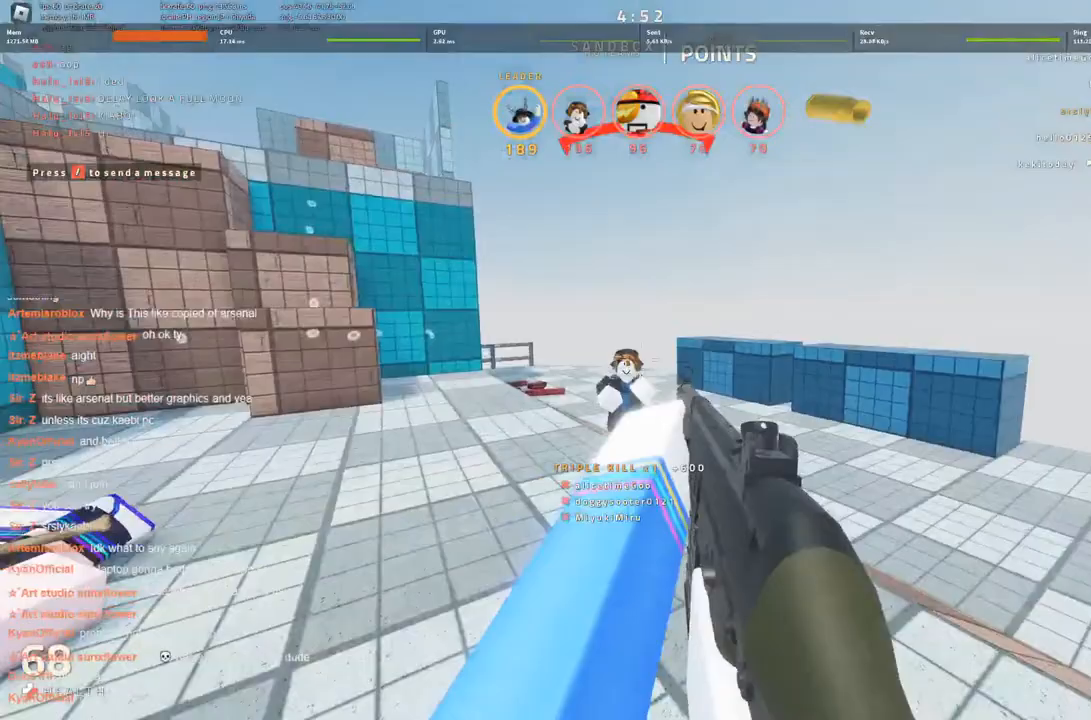
{"keys": ["d"], "events": [[200, "w", "up"]]}
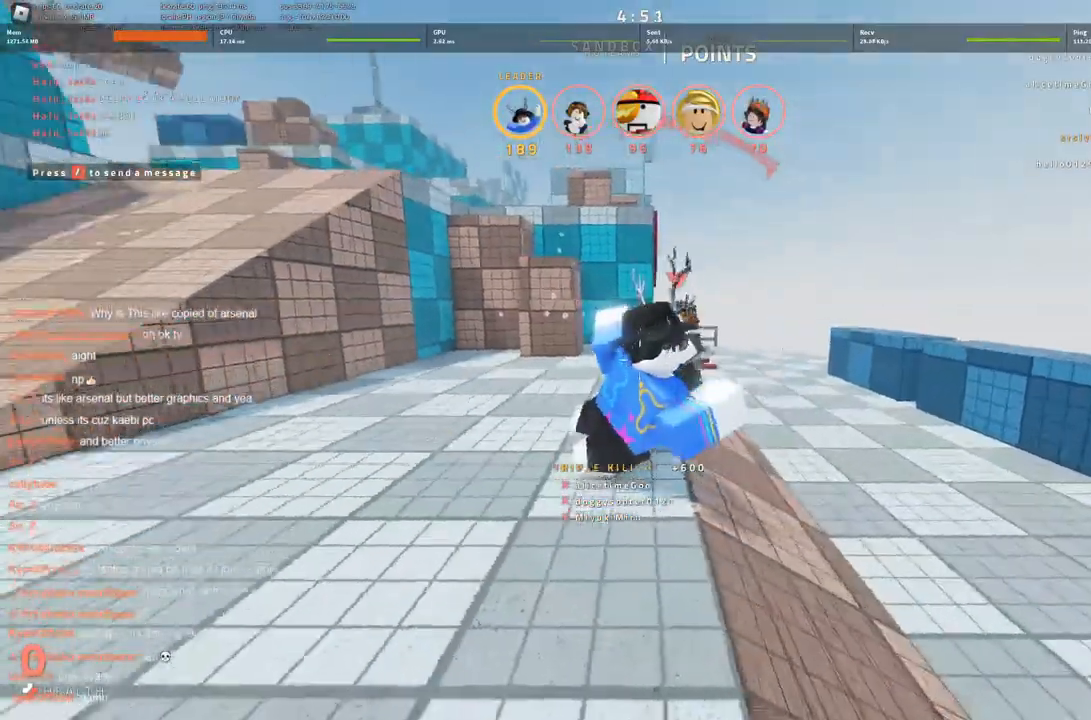
{"keys": [], "events": [[133, "d", "up"]]}
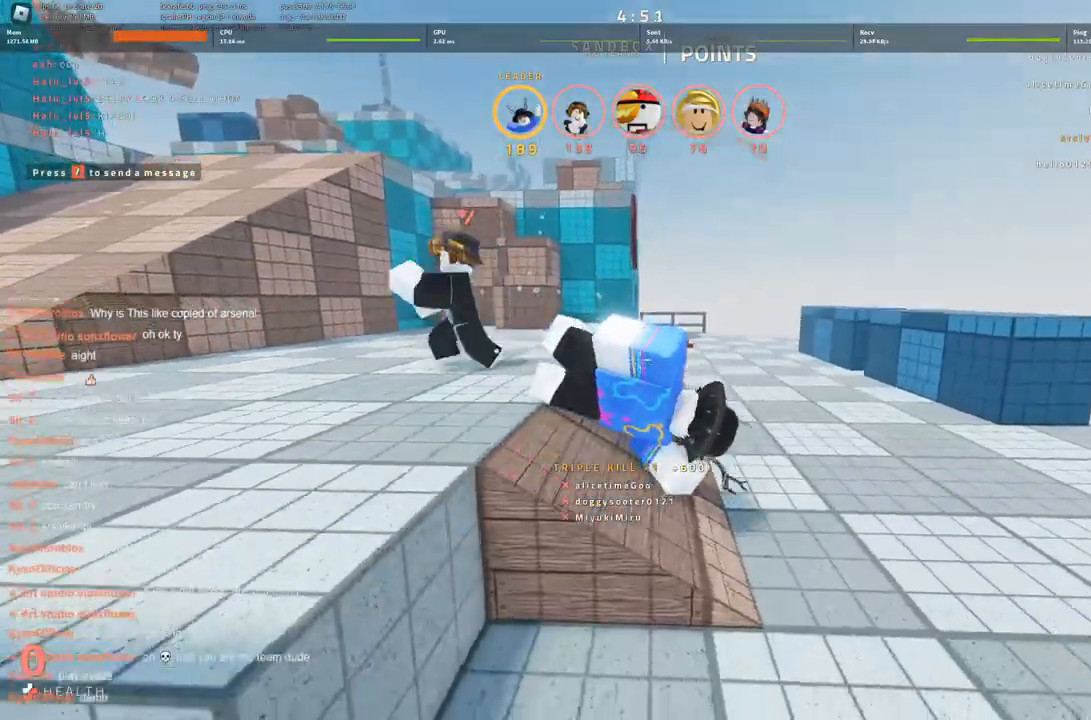
{"keys": [], "events": []}
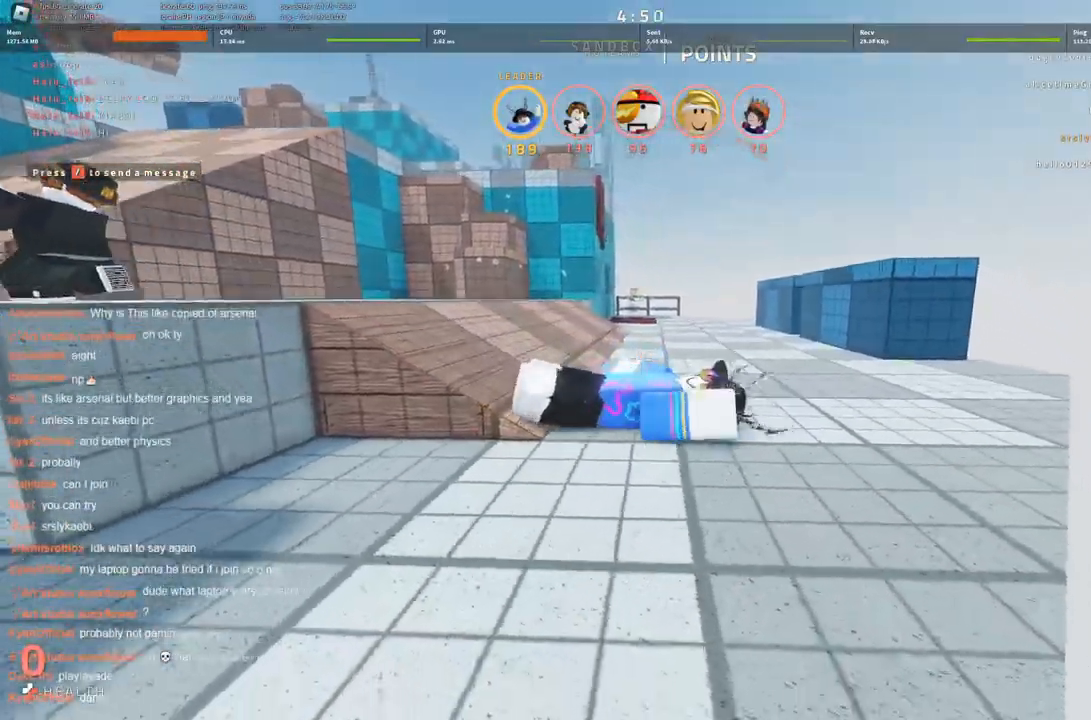
{"keys": [], "events": []}
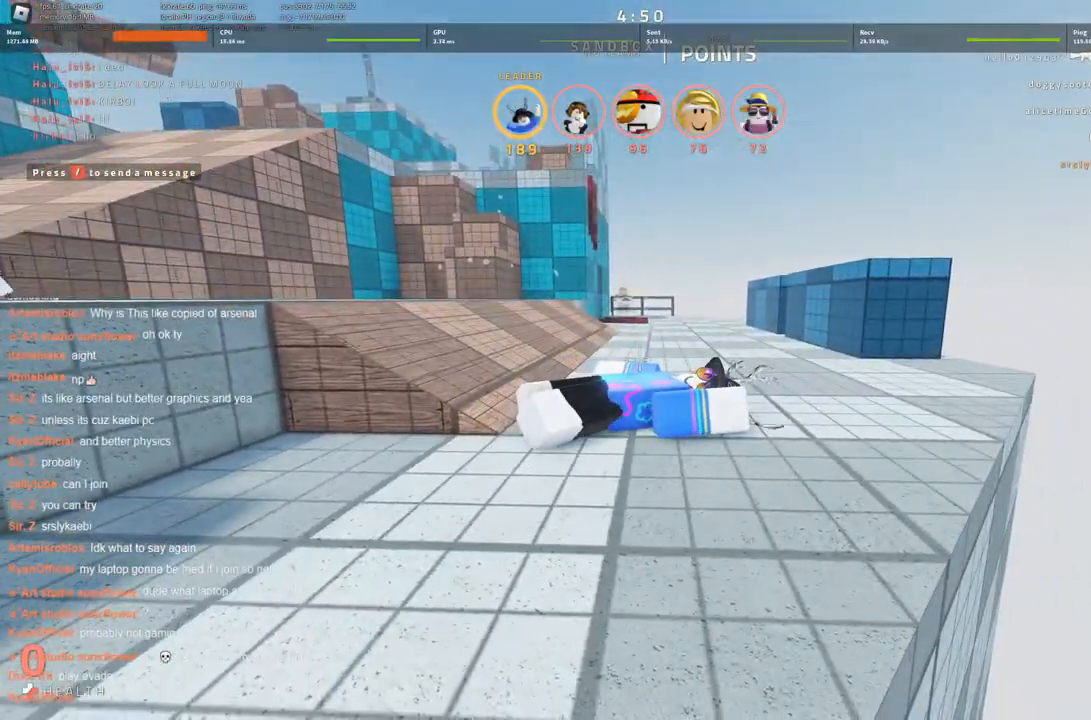
{"keys": [], "events": []}
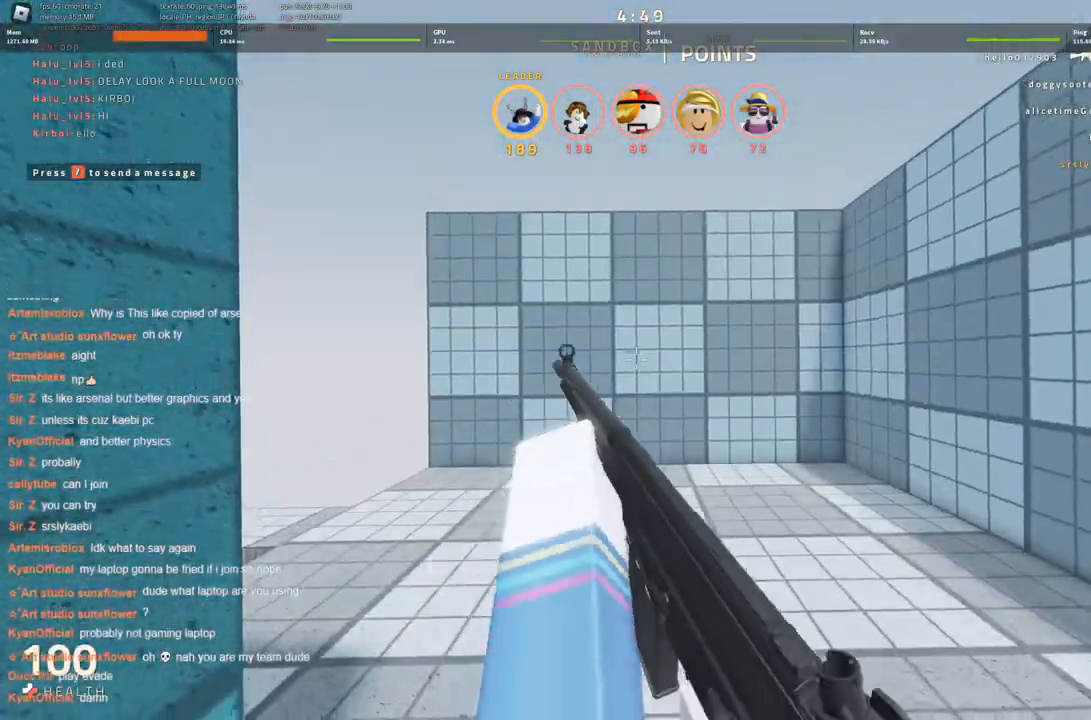
{"keys": ["d", "w"], "events": [[150, "w", "down"], [300, "d", "down"]]}
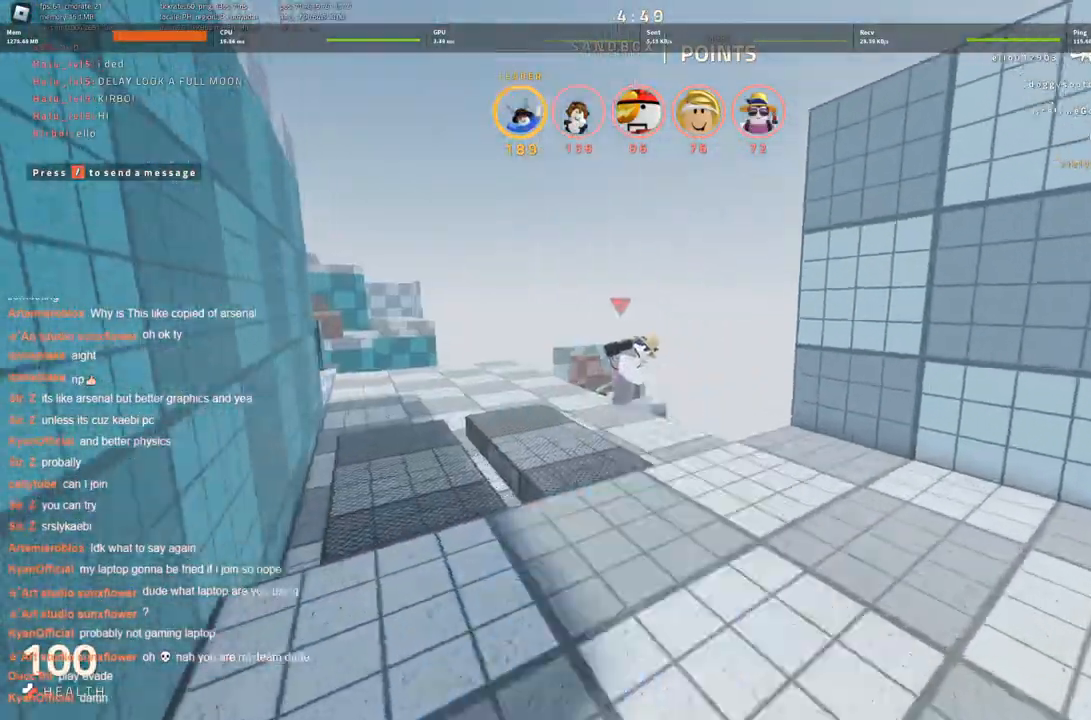
{"keys": [], "events": [[33, "d", "up"], [450, "w", "up"]]}
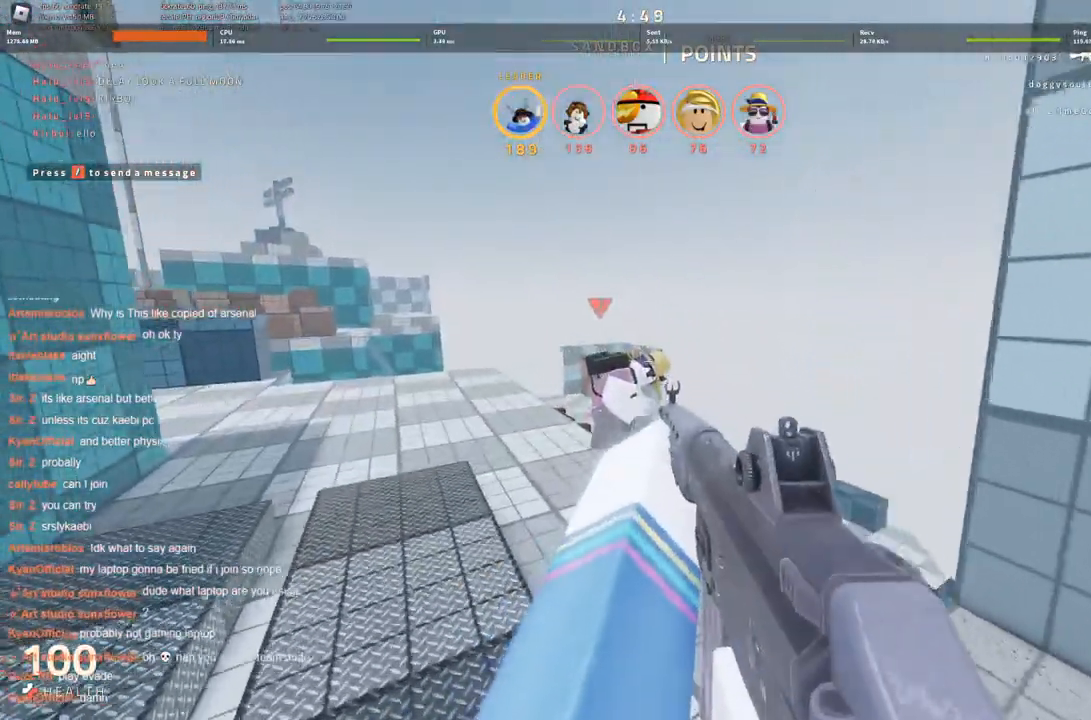
{"keys": [], "events": []}
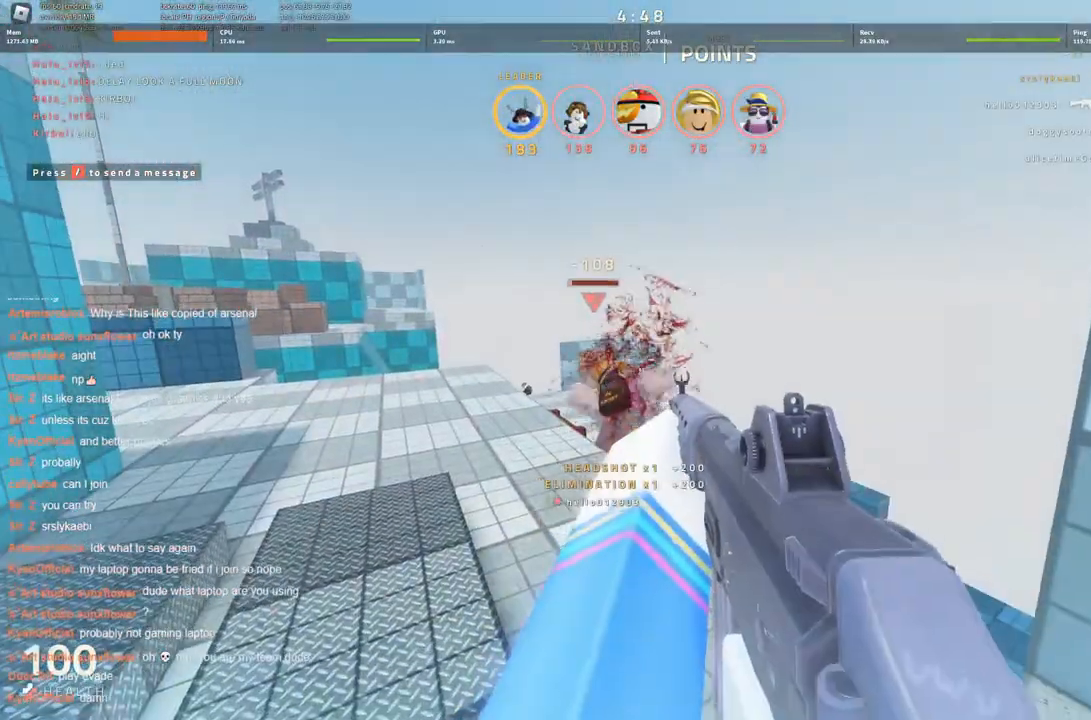
{"keys": ["a"], "events": [[183, "s", "down"], [333, "a", "down"], [416, "s", "up"]]}
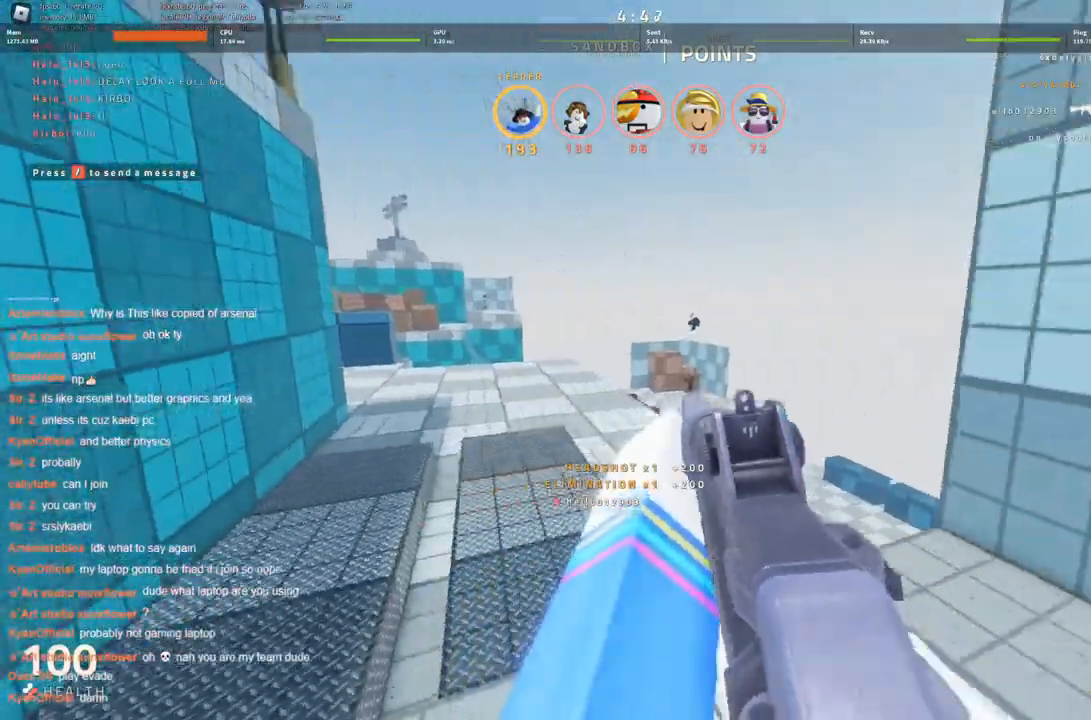
{"keys": [], "events": [[16, "a", "up"], [16, "s", "down"], [250, "s", "up"]]}
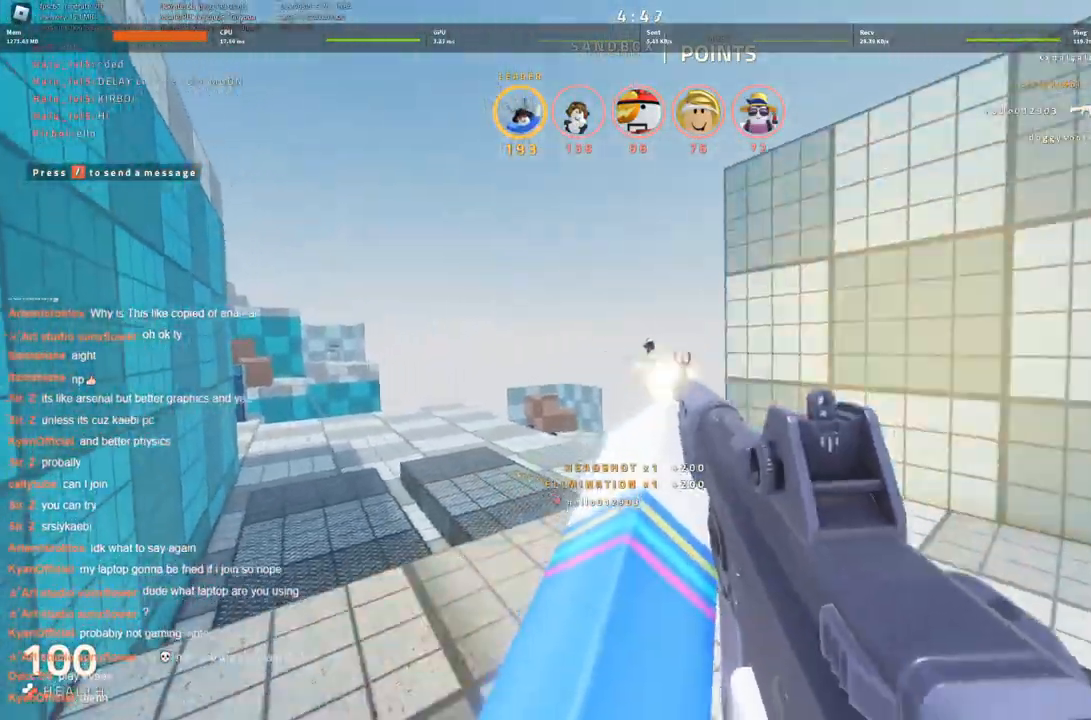
{"keys": [], "events": []}
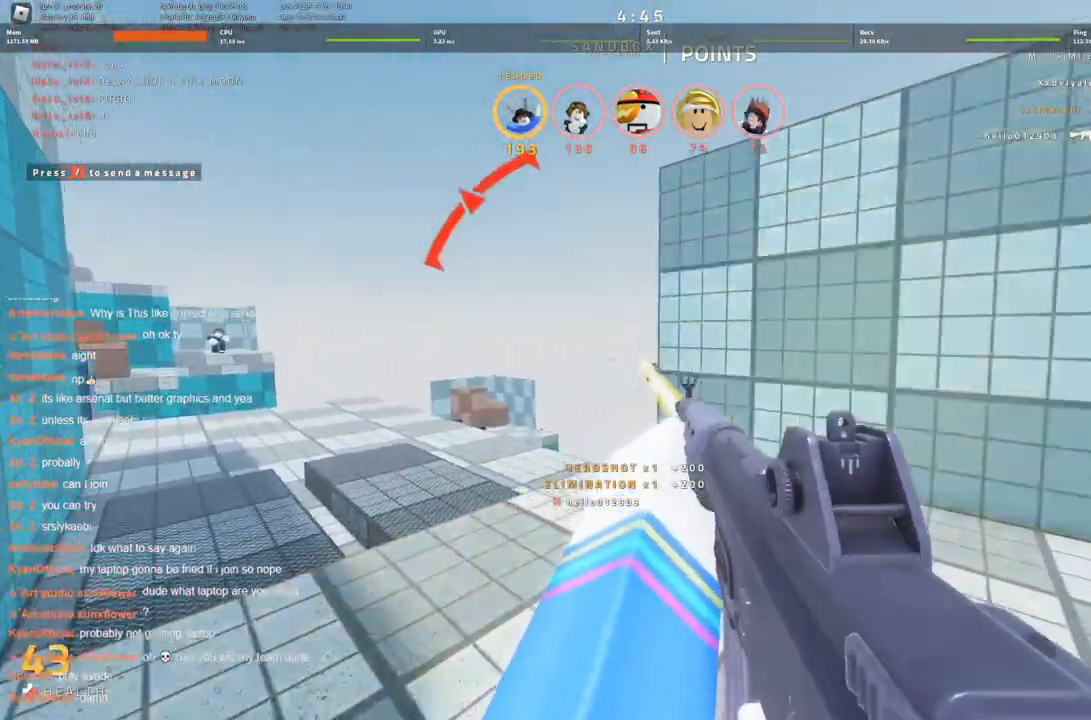
{"keys": ["s"], "events": [[50, "w", "down"], [100, "a", "down"], [383, "w", "up"], [433, "a", "up"], [483, "s", "down"]]}
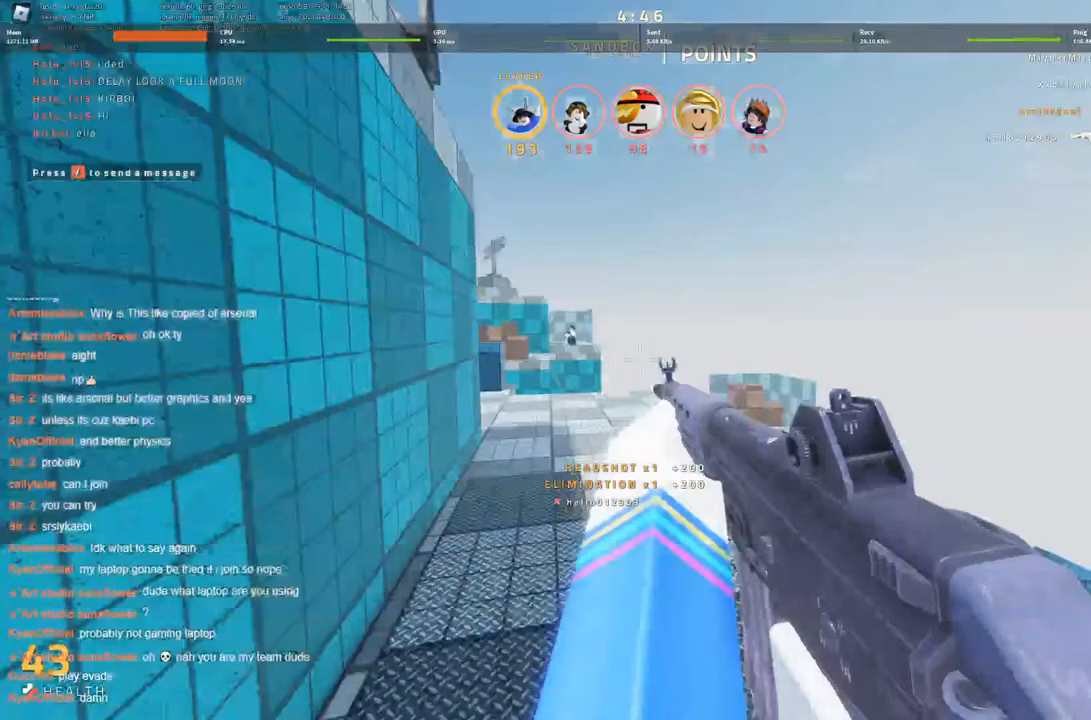
{"keys": ["d", "s"], "events": [[133, "d", "down"]]}
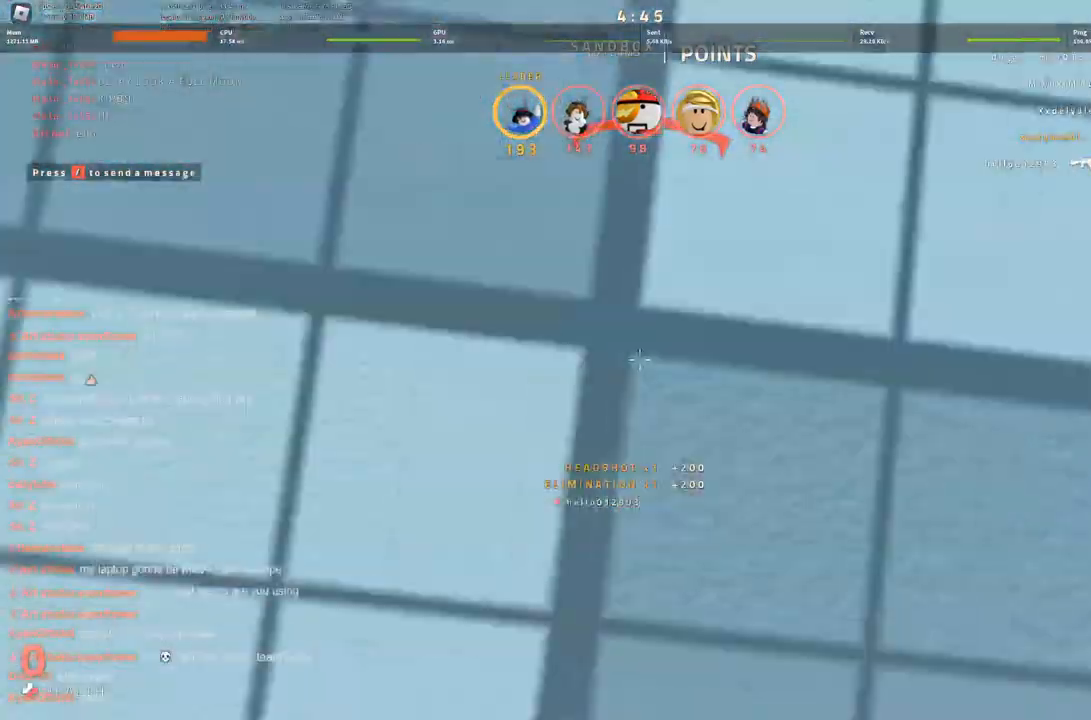
{"keys": [], "events": [[33, "d", "up"], [33, "s", "up"]]}
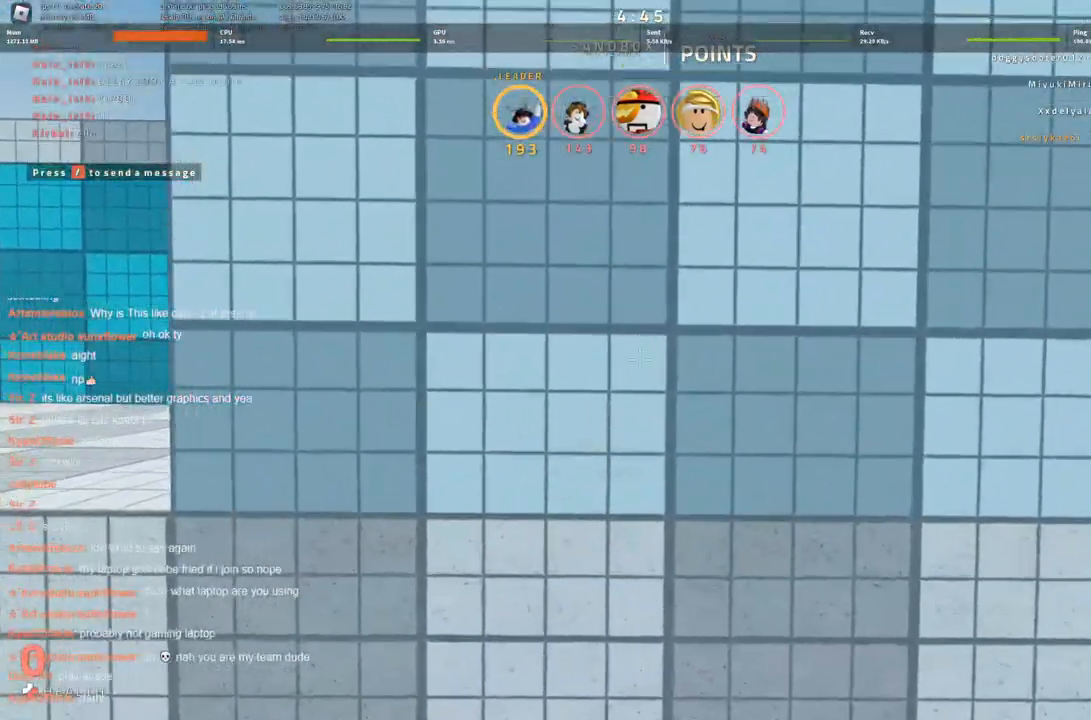
{"keys": [], "events": []}
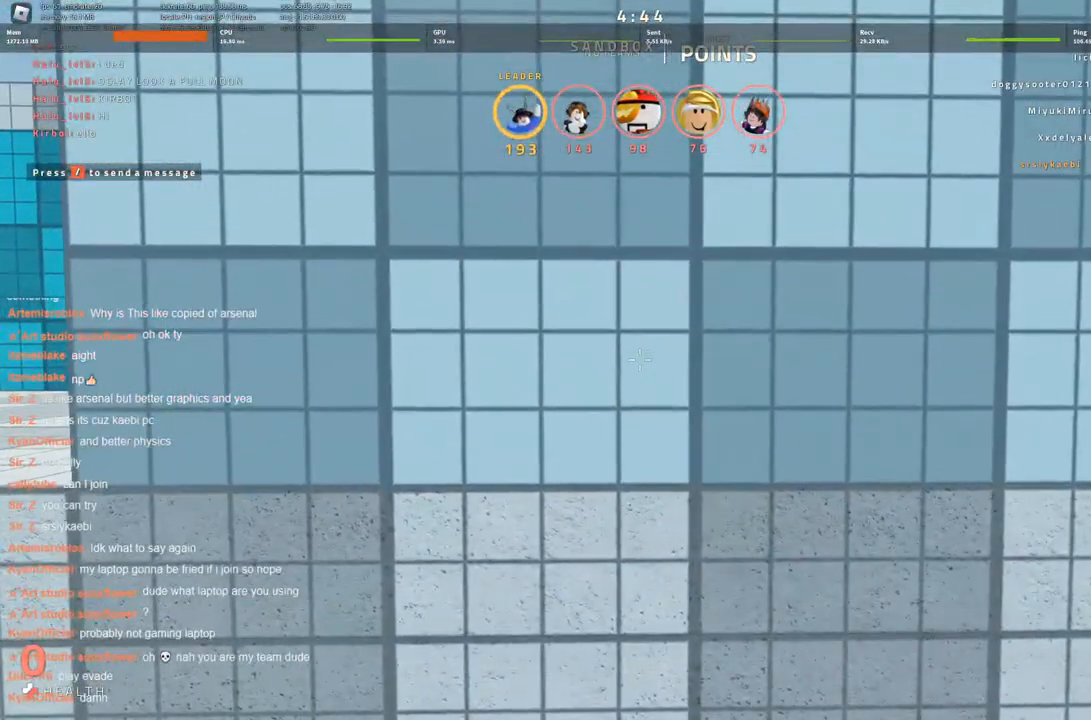
{"keys": ["w"], "events": [[400, "w", "down"]]}
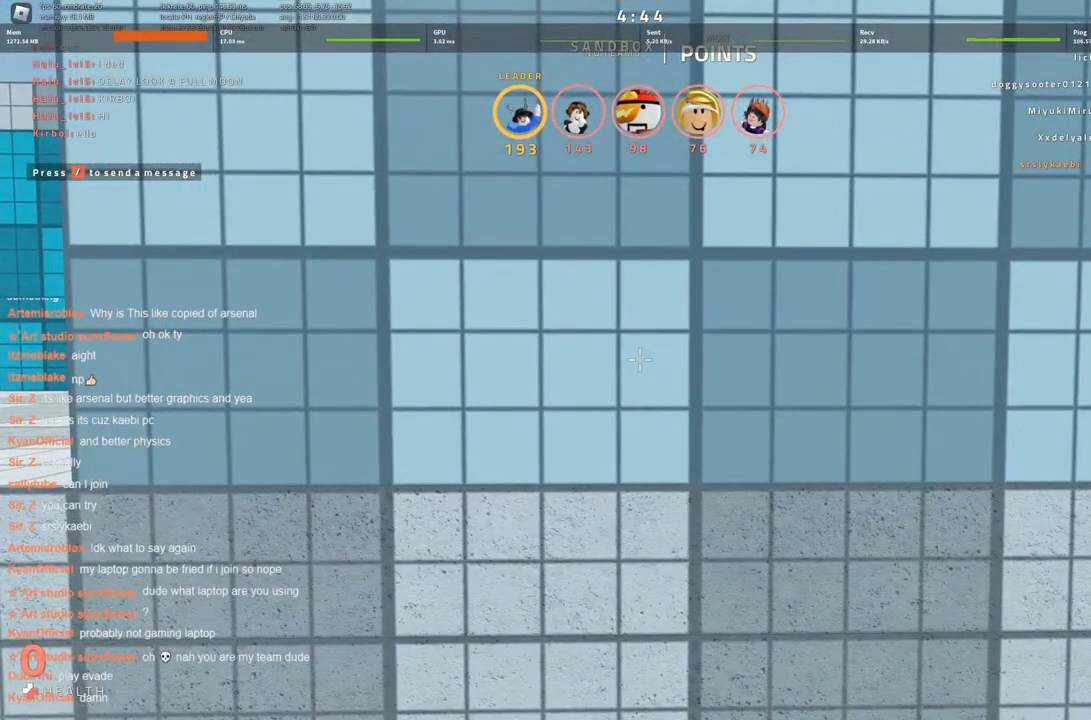
{"keys": ["w"], "events": [[166, "w", "up"], [500, "w", "down"]]}
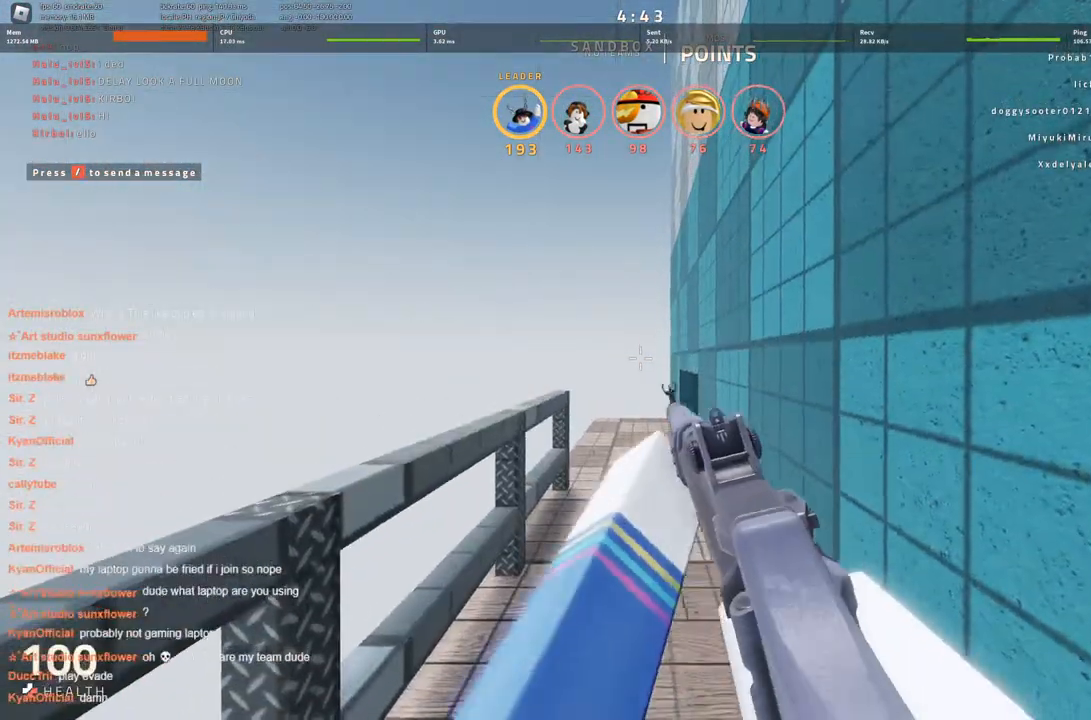
{"keys": ["w"], "events": []}
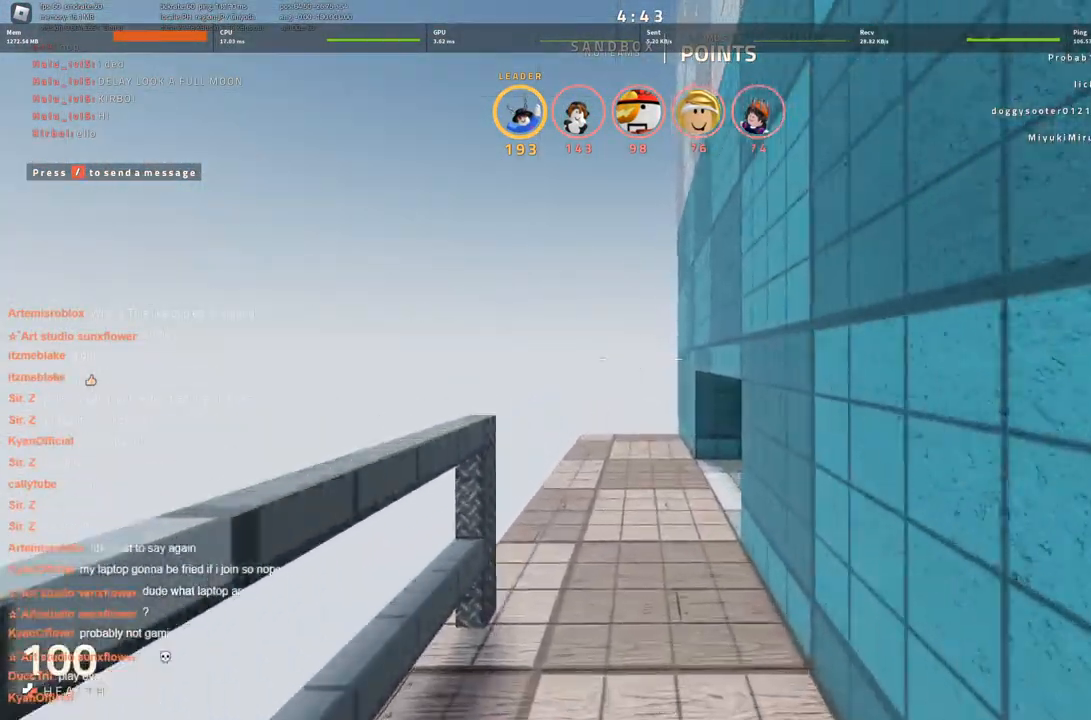
{"keys": ["w"], "events": [[200, "a", "down"], [400, "a", "up"]]}
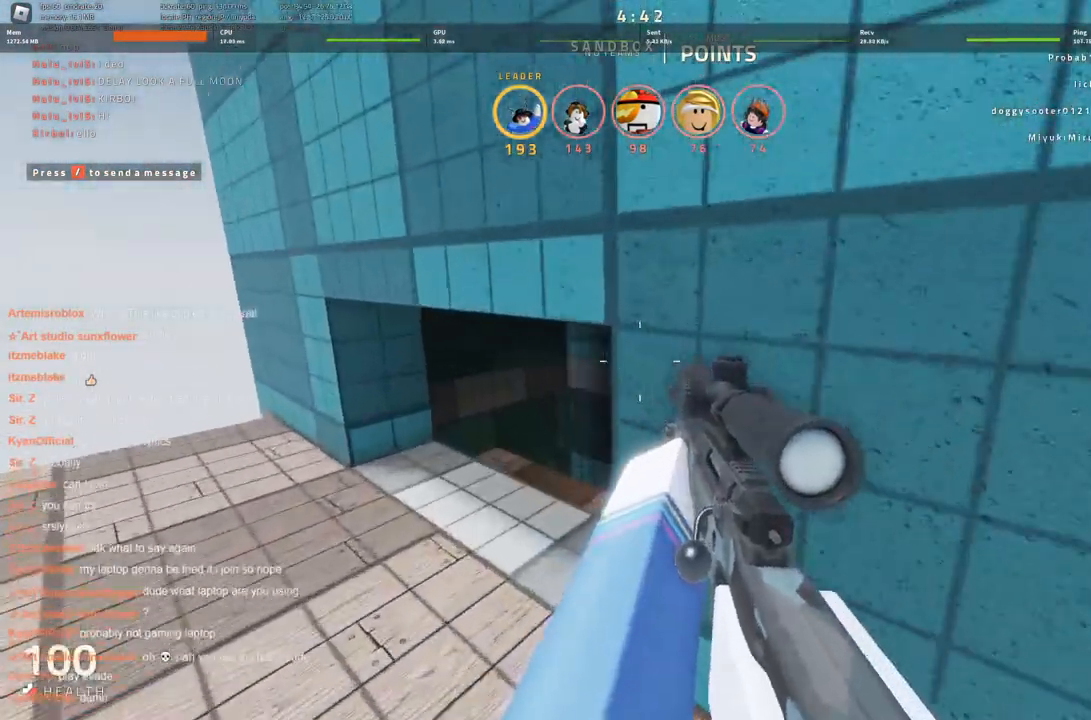
{"keys": ["a", "ctrl"], "events": [[83, "a", "down"], [133, "w", "up"], [366, "ctrl", "down"]]}
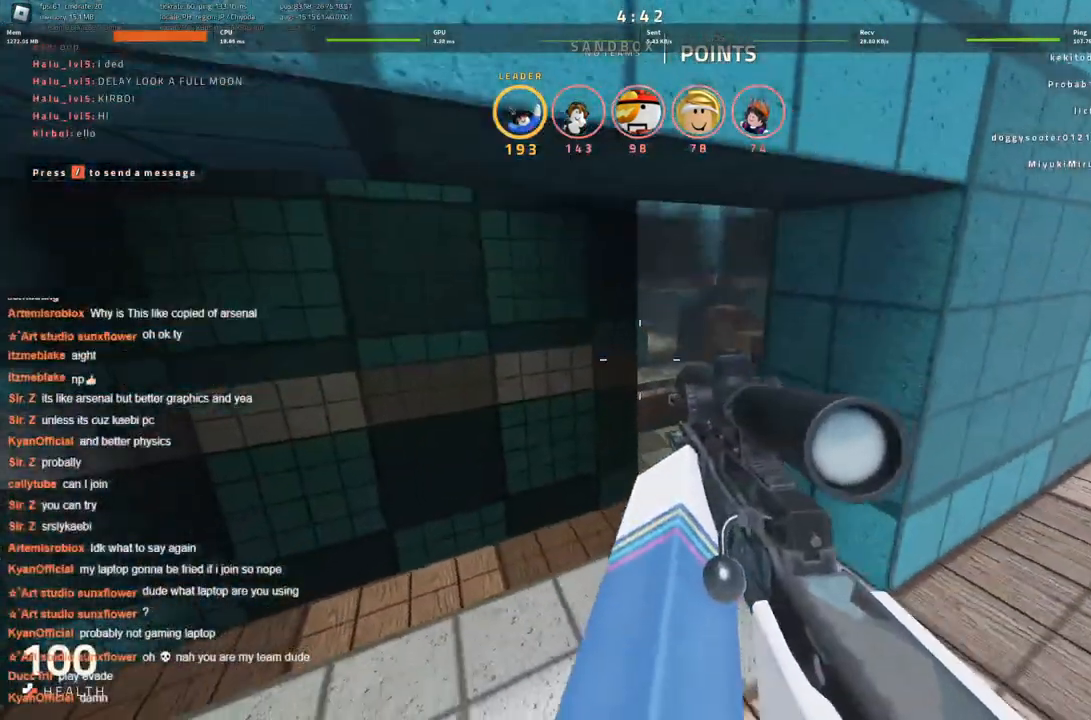
{"keys": ["a", "ctrl"], "events": []}
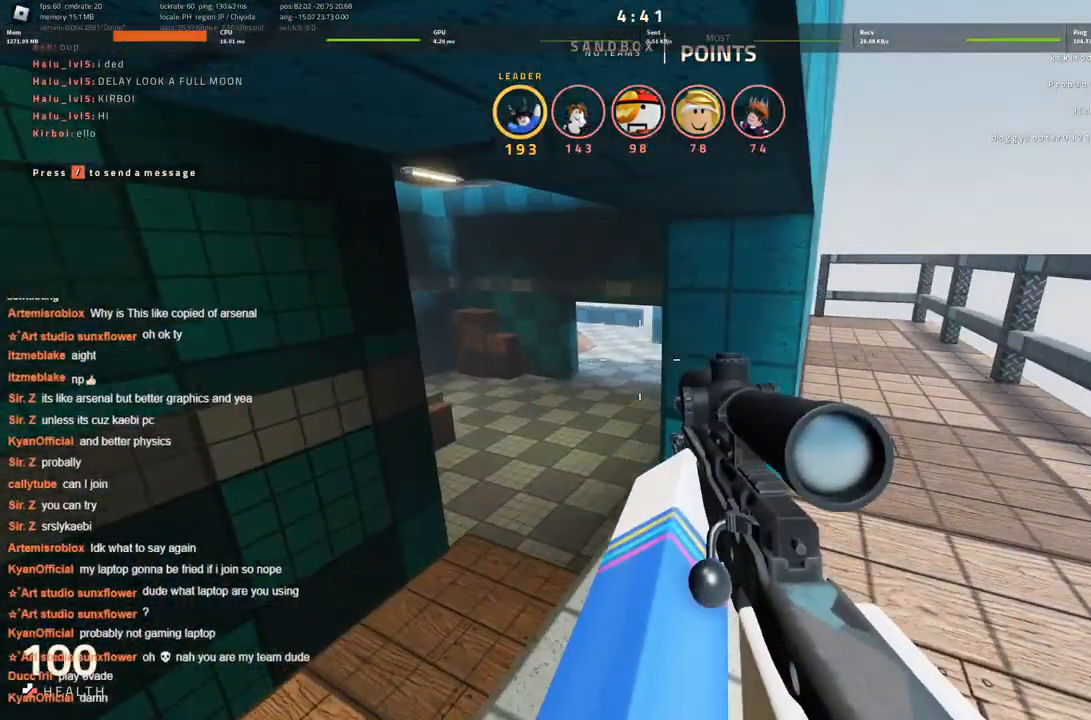
{"keys": ["ctrl"], "events": [[266, "a", "up"]]}
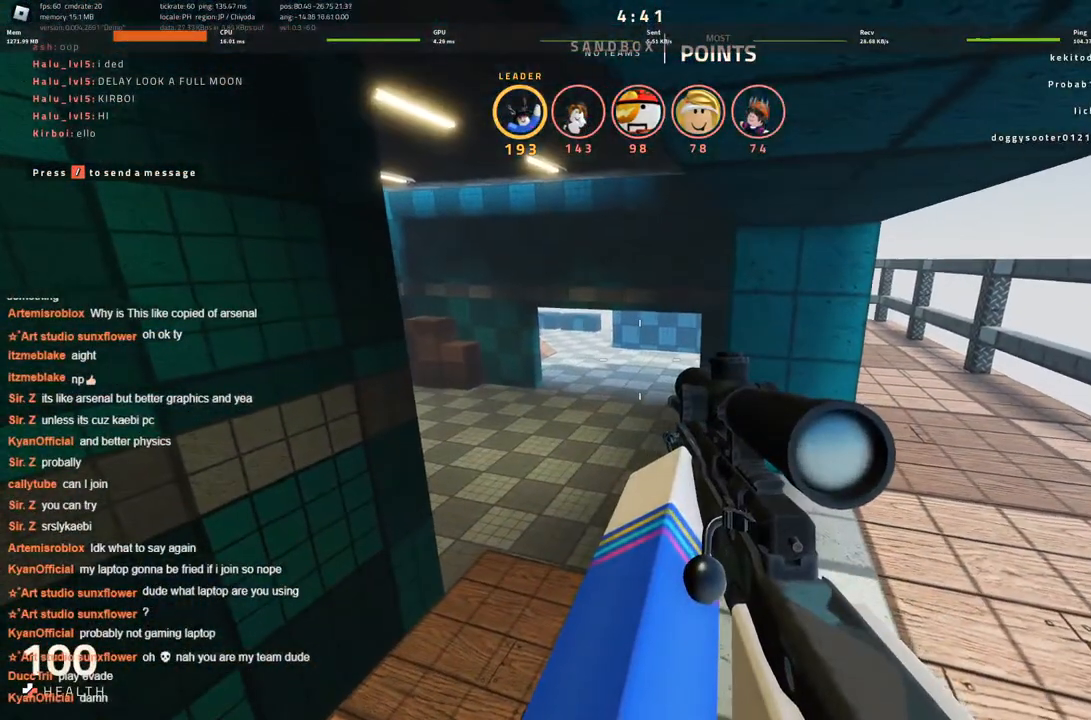
{"keys": ["ctrl"], "events": []}
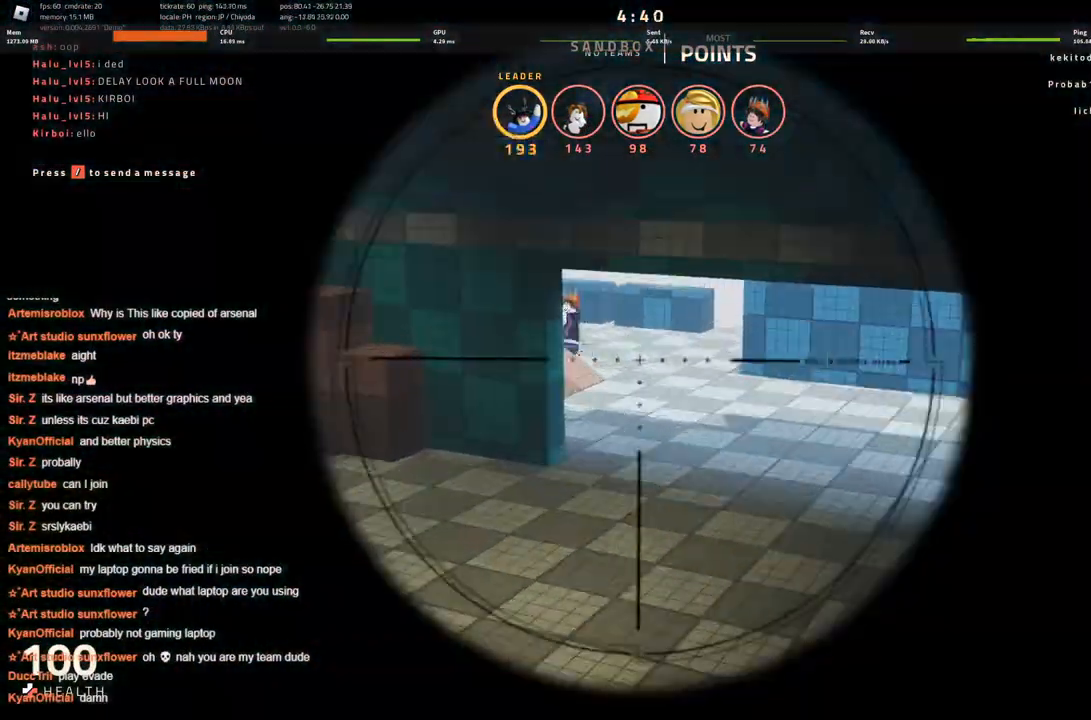
{"keys": ["ctrl"], "events": []}